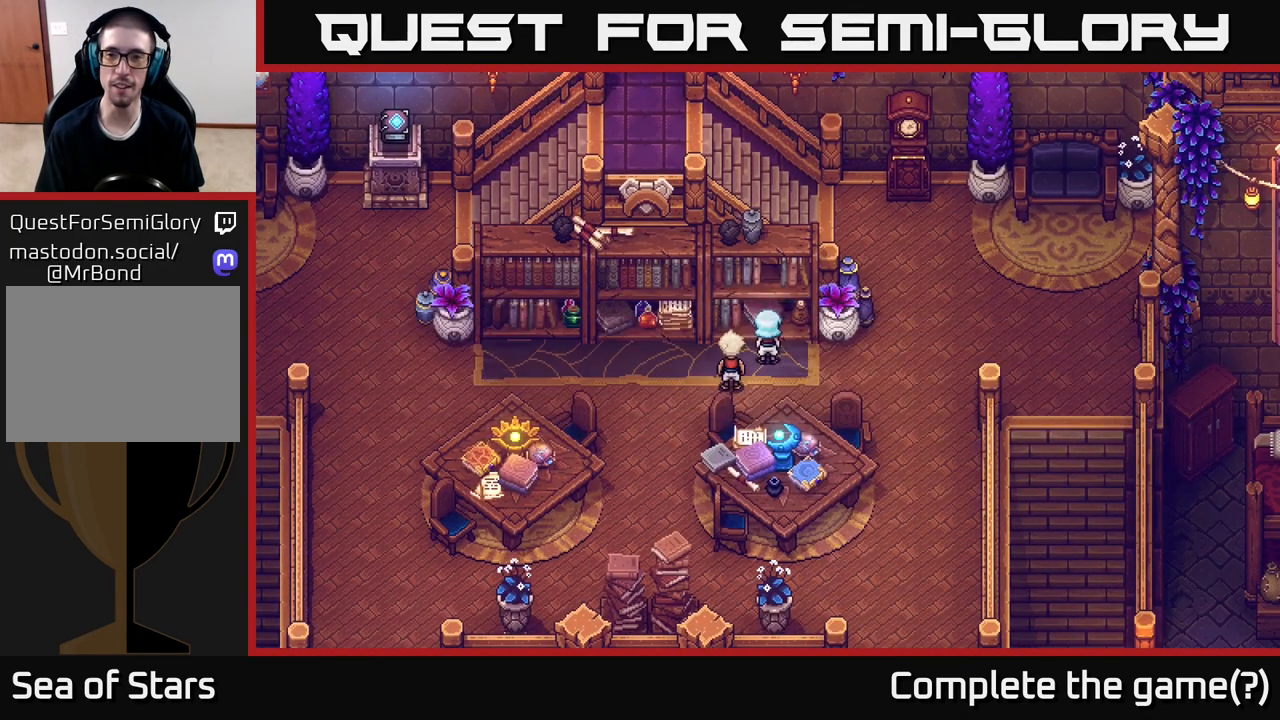
Gameplay with a controller (Xbox layout); each line is a JSON object with the inputs held at the frame after it. "events" lists button and stick changes between this image and that frame as [ms after this image, input, new state], when the widget could be followed in between.
{"buttons": [], "left_stick": "right", "right_stick": "center", "events": []}
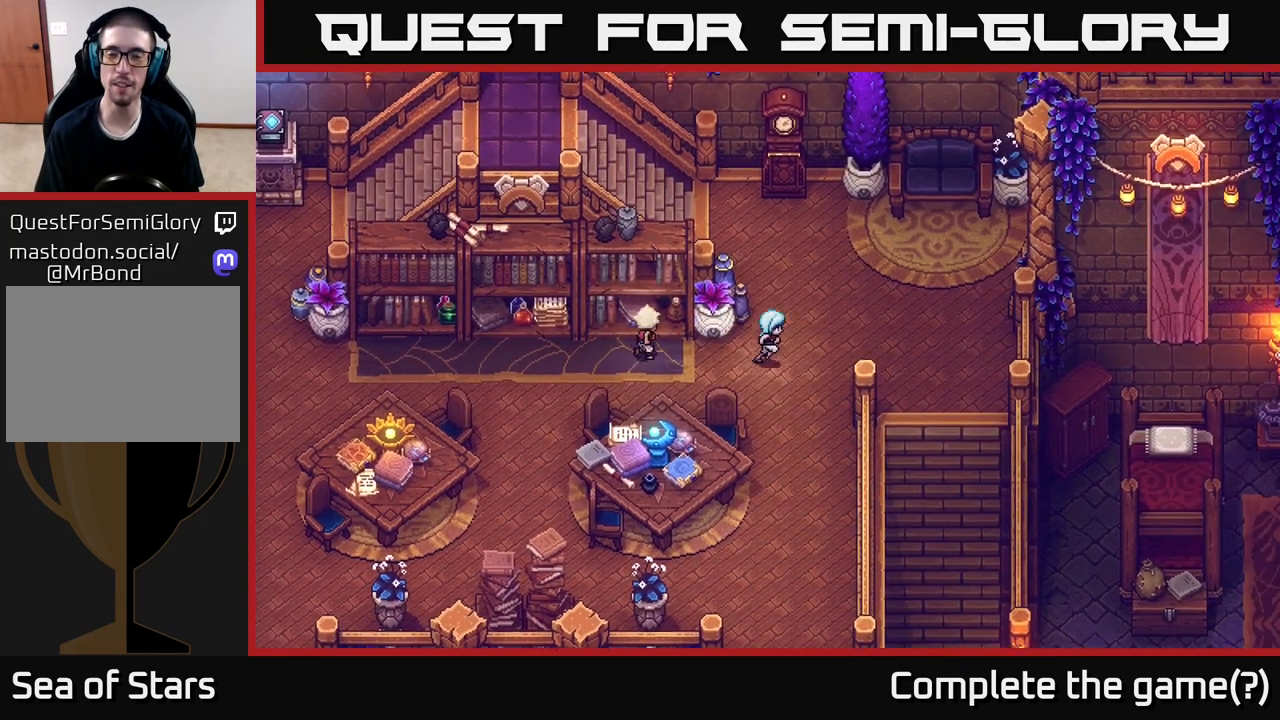
{"buttons": [], "left_stick": "right", "right_stick": "center", "events": []}
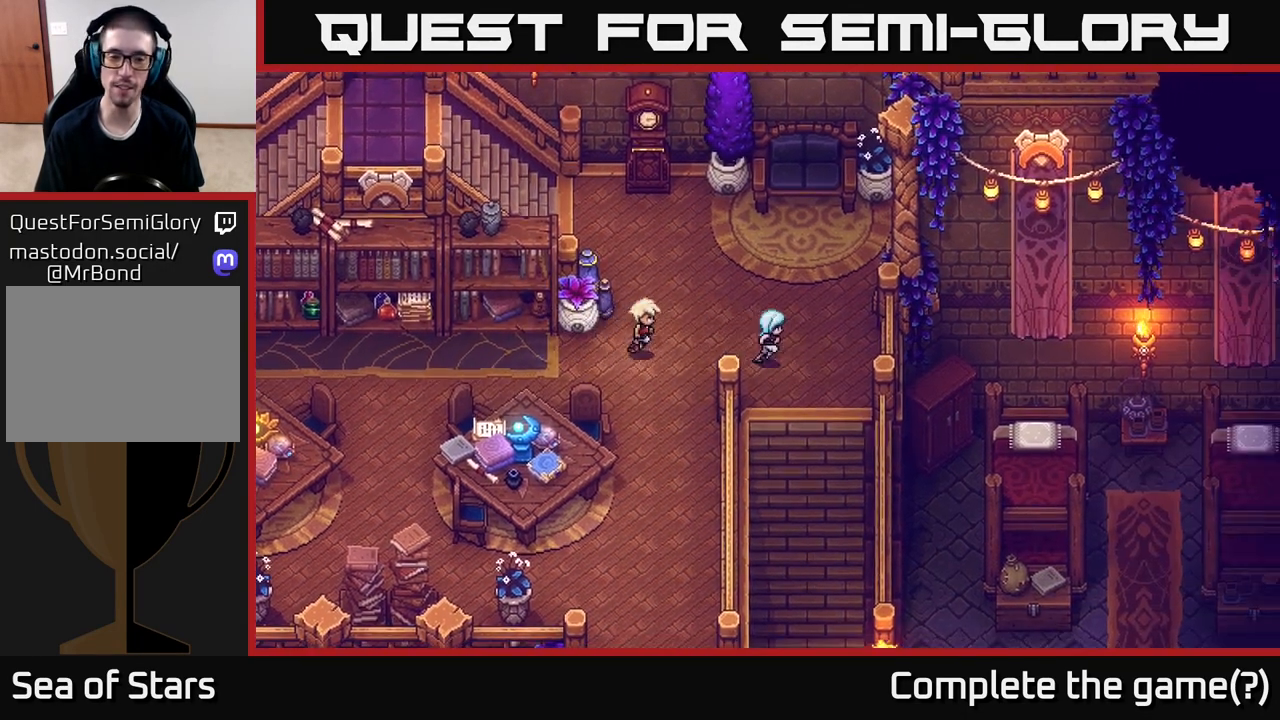
{"buttons": [], "left_stick": "down", "right_stick": "center", "events": [[17, "left_stick", "down-right"], [117, "left_stick", "down"]]}
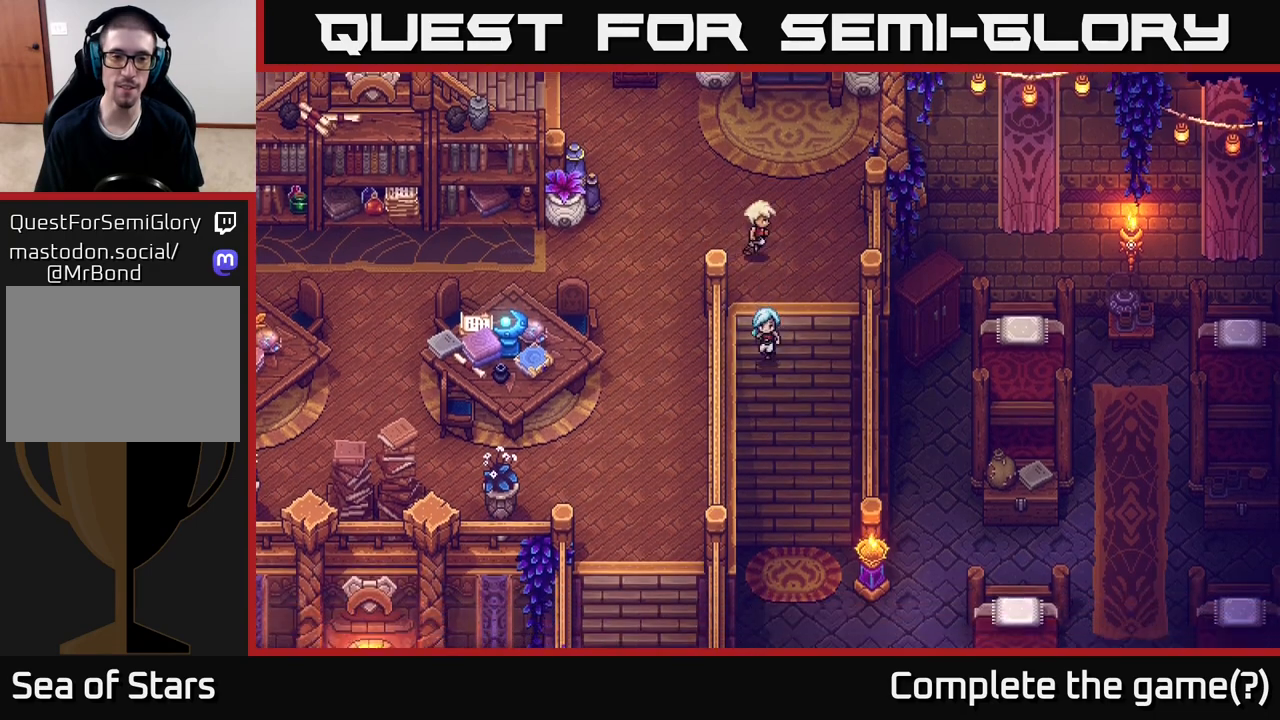
{"buttons": [], "left_stick": "down", "right_stick": "center", "events": []}
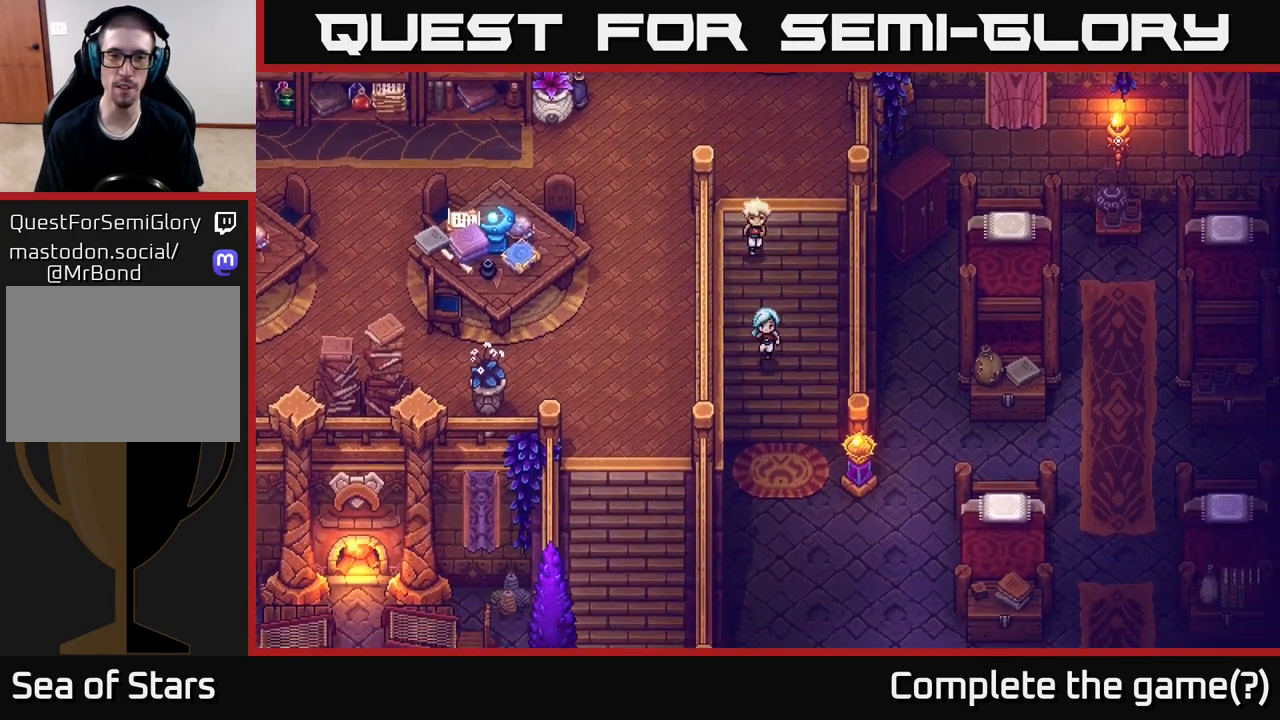
{"buttons": [], "left_stick": "up", "right_stick": "center", "events": [[250, "left_stick", "up"]]}
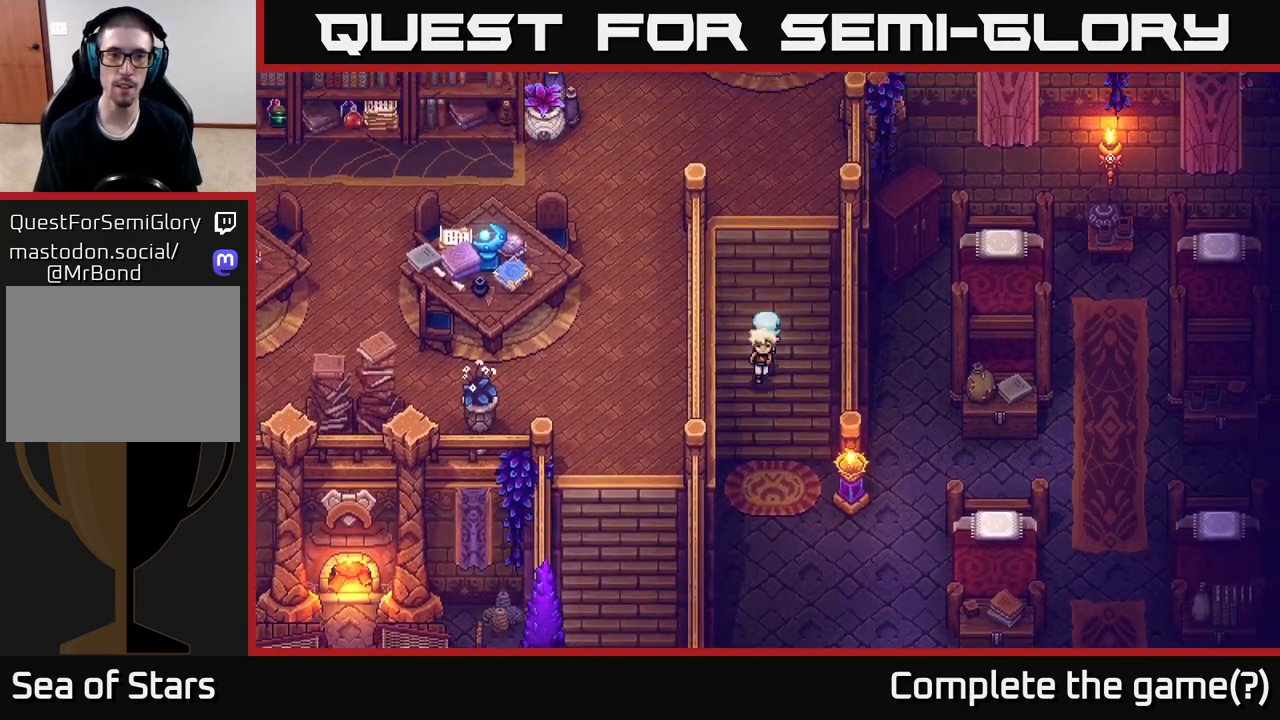
{"buttons": [], "left_stick": "up", "right_stick": "center", "events": []}
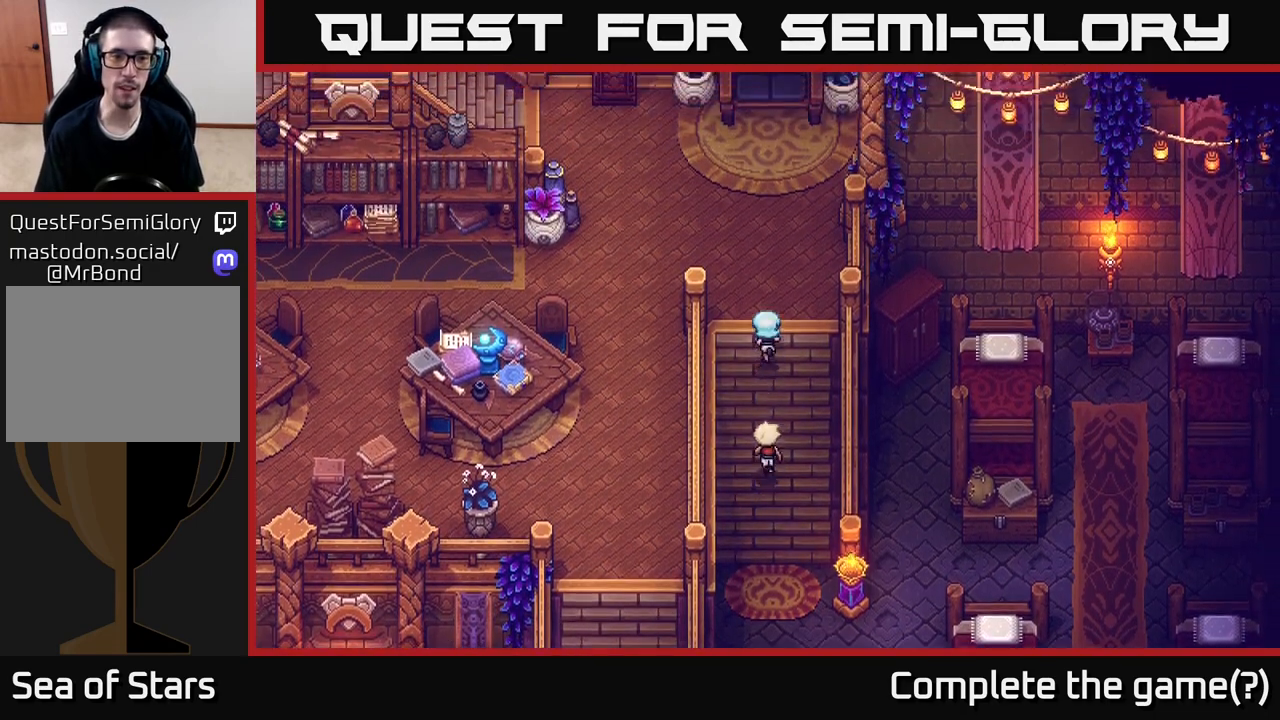
{"buttons": [], "left_stick": "up-left", "right_stick": "center", "events": [[167, "left_stick", "up-left"]]}
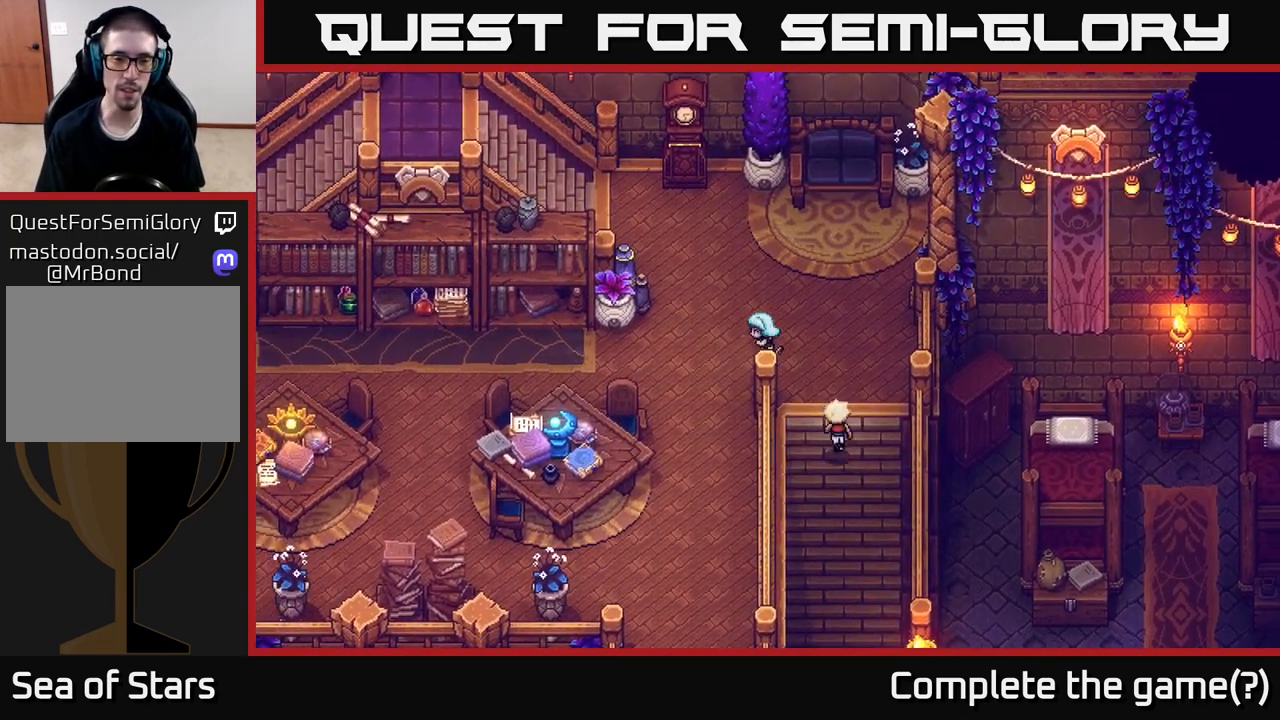
{"buttons": [], "left_stick": "left", "right_stick": "center", "events": [[17, "left_stick", "left"], [267, "left_stick", "down-left"], [417, "left_stick", "left"]]}
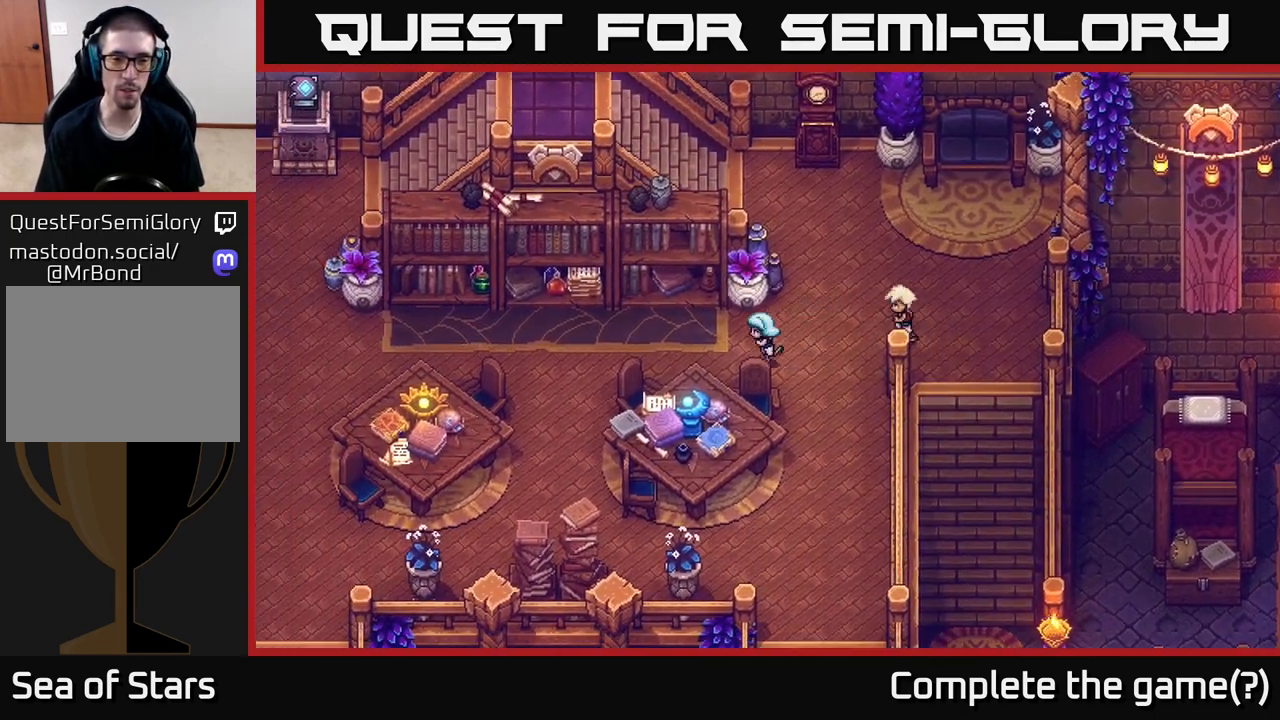
{"buttons": [], "left_stick": "down", "right_stick": "center", "events": [[317, "left_stick", "down"]]}
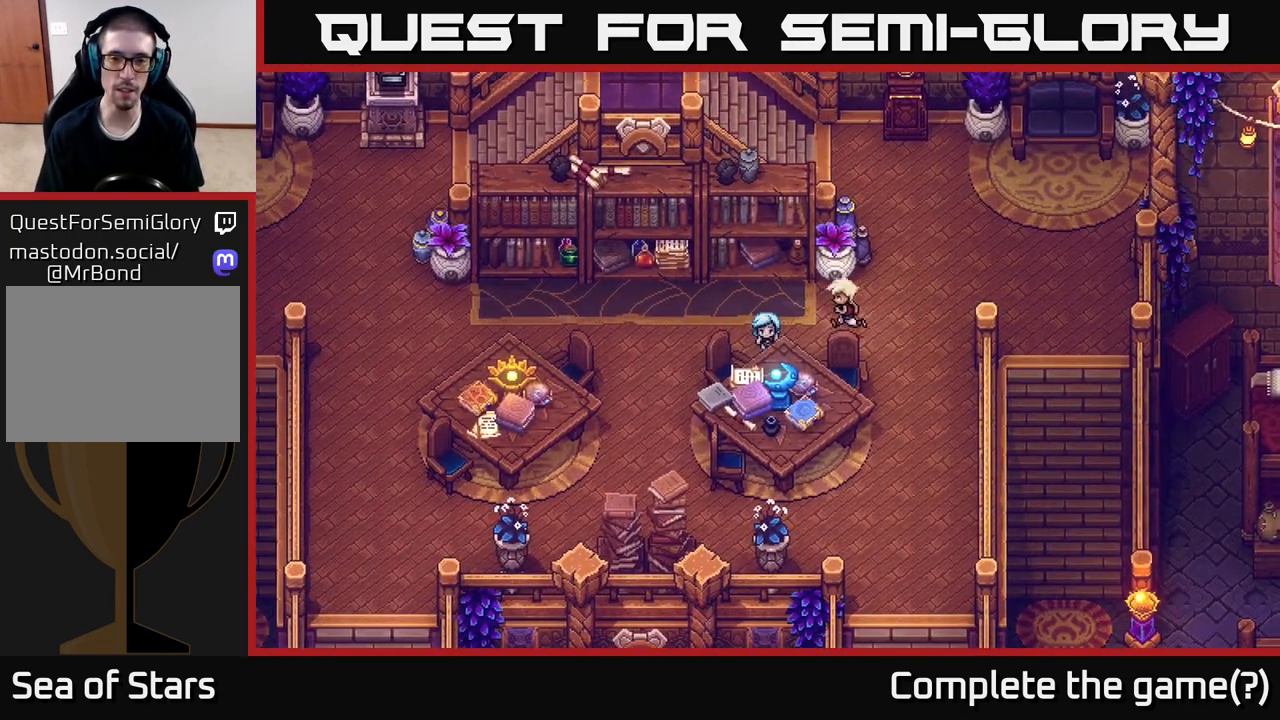
{"buttons": [], "left_stick": "down", "right_stick": "center", "events": [[183, "left_stick", "left"], [483, "left_stick", "down"]]}
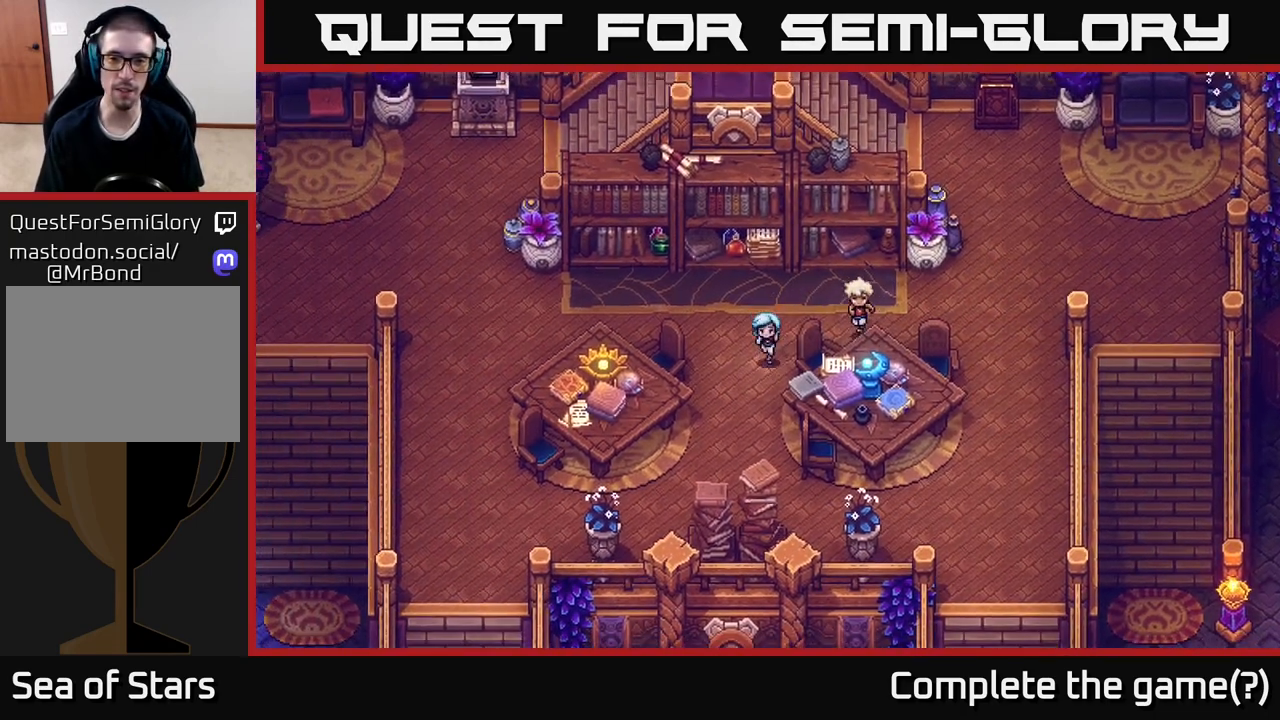
{"buttons": [], "left_stick": "down-right", "right_stick": "center", "events": [[67, "left_stick", "down-right"], [167, "left_stick", "right"], [317, "A", "down"], [367, "left_stick", "down-right"], [467, "A", "up"]]}
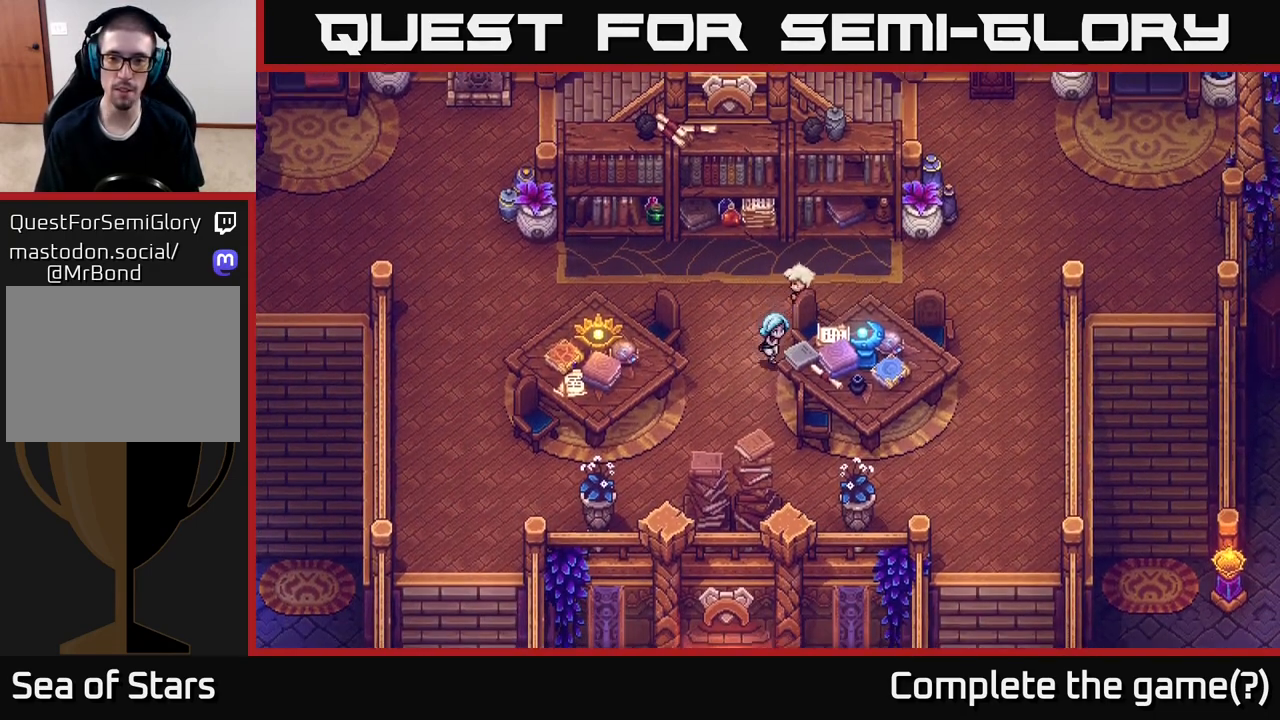
{"buttons": [], "left_stick": "down-left", "right_stick": "center", "events": [[67, "A", "down"], [67, "left_stick", "right"], [183, "A", "up"], [283, "left_stick", "down"], [433, "left_stick", "down-left"]]}
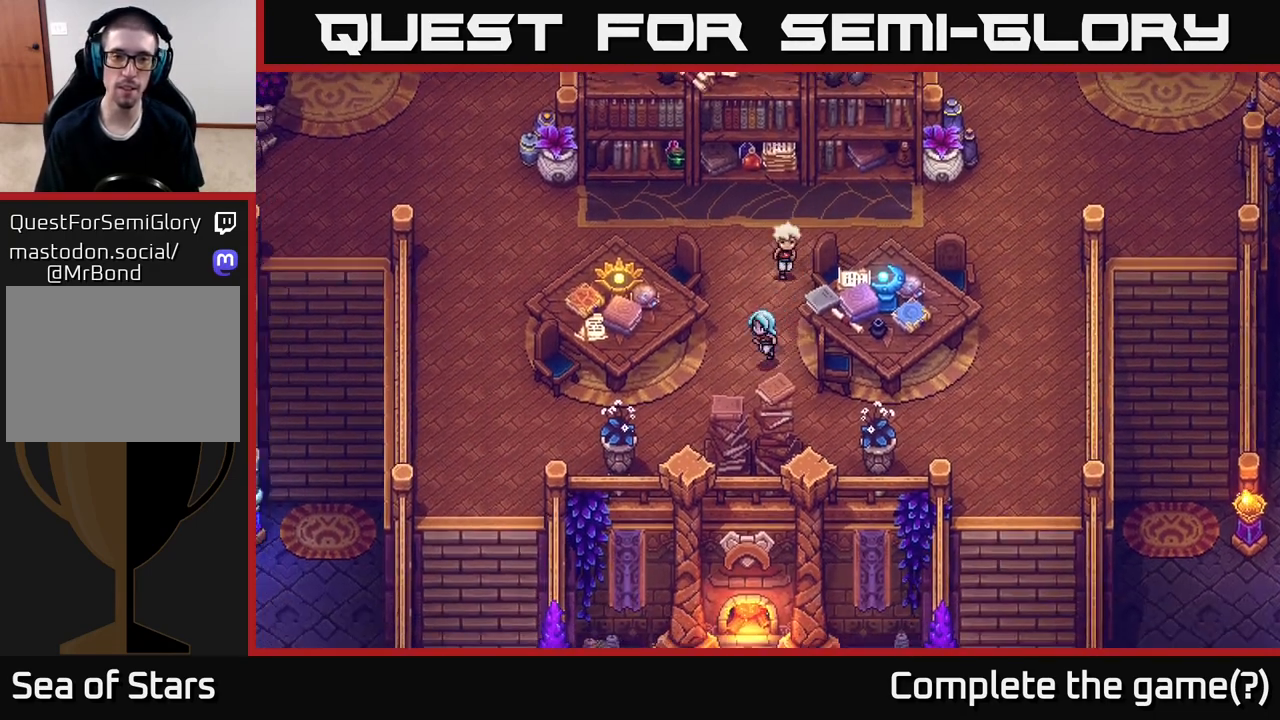
{"buttons": [], "left_stick": "up-left", "right_stick": "center", "events": [[433, "left_stick", "up-left"]]}
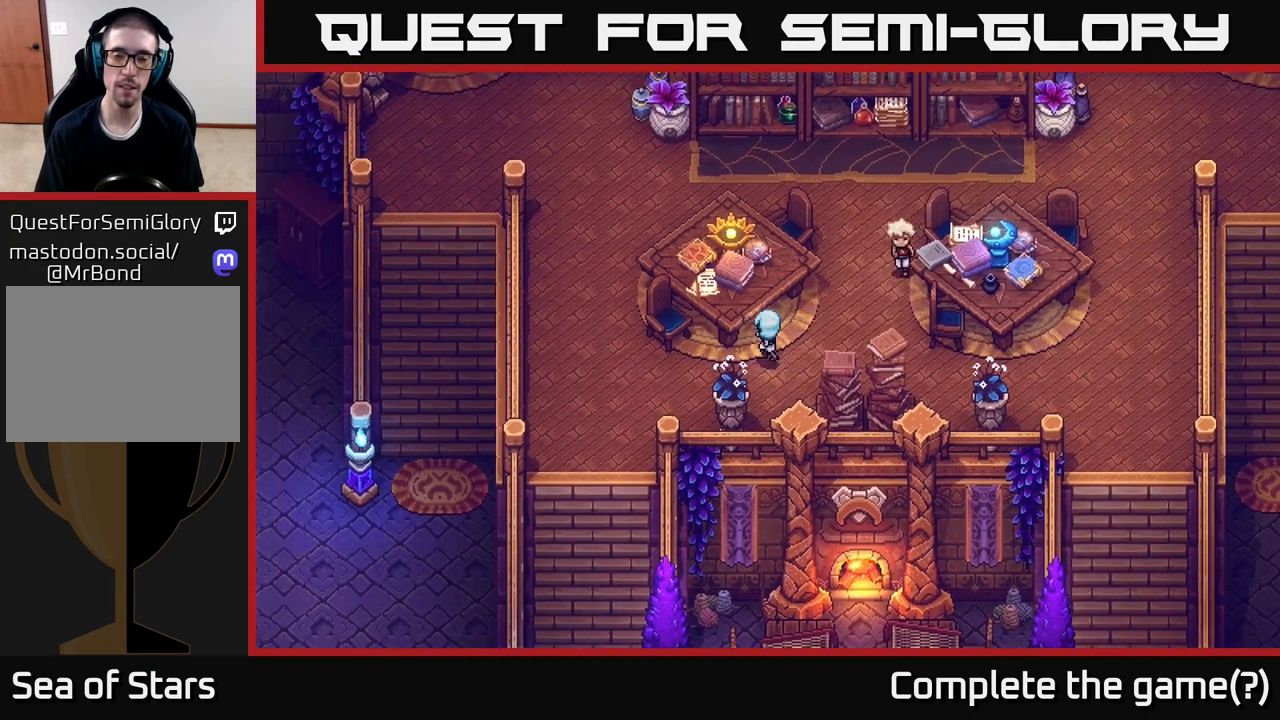
{"buttons": [], "left_stick": "right", "right_stick": "center", "events": [[133, "A", "down"], [183, "left_stick", "right"], [283, "A", "up"]]}
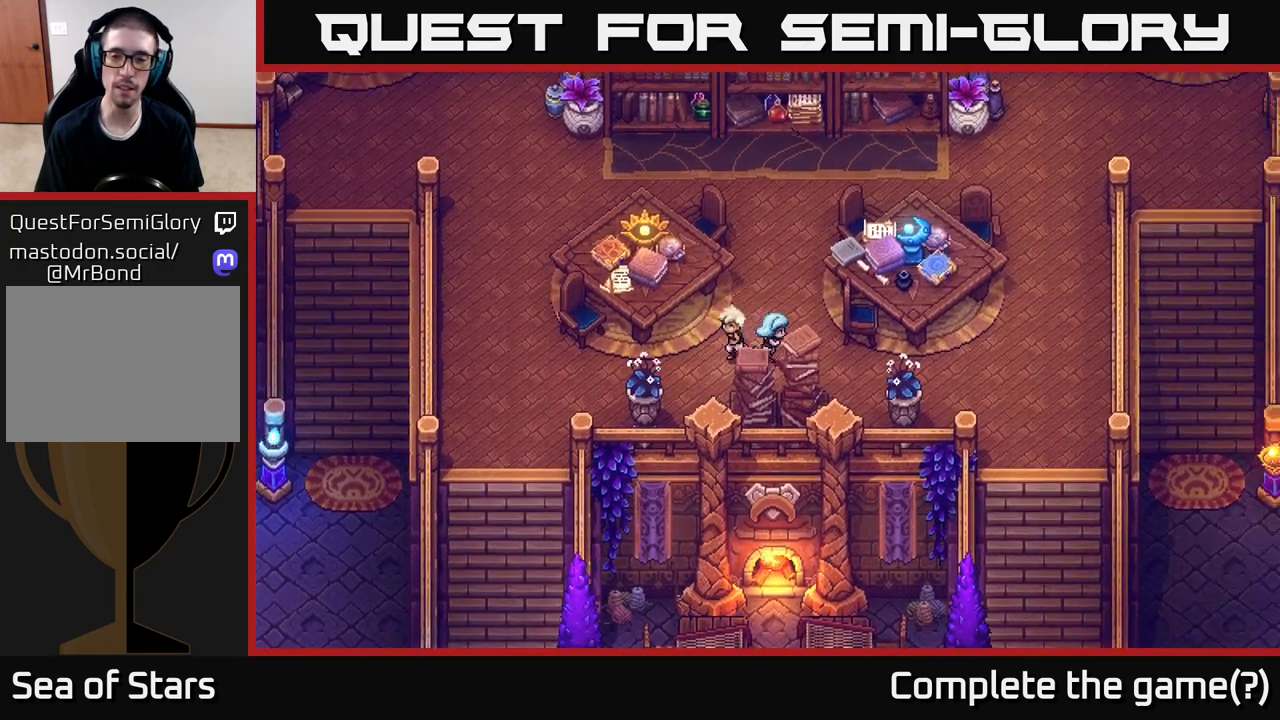
{"buttons": [], "left_stick": "right", "right_stick": "center", "events": []}
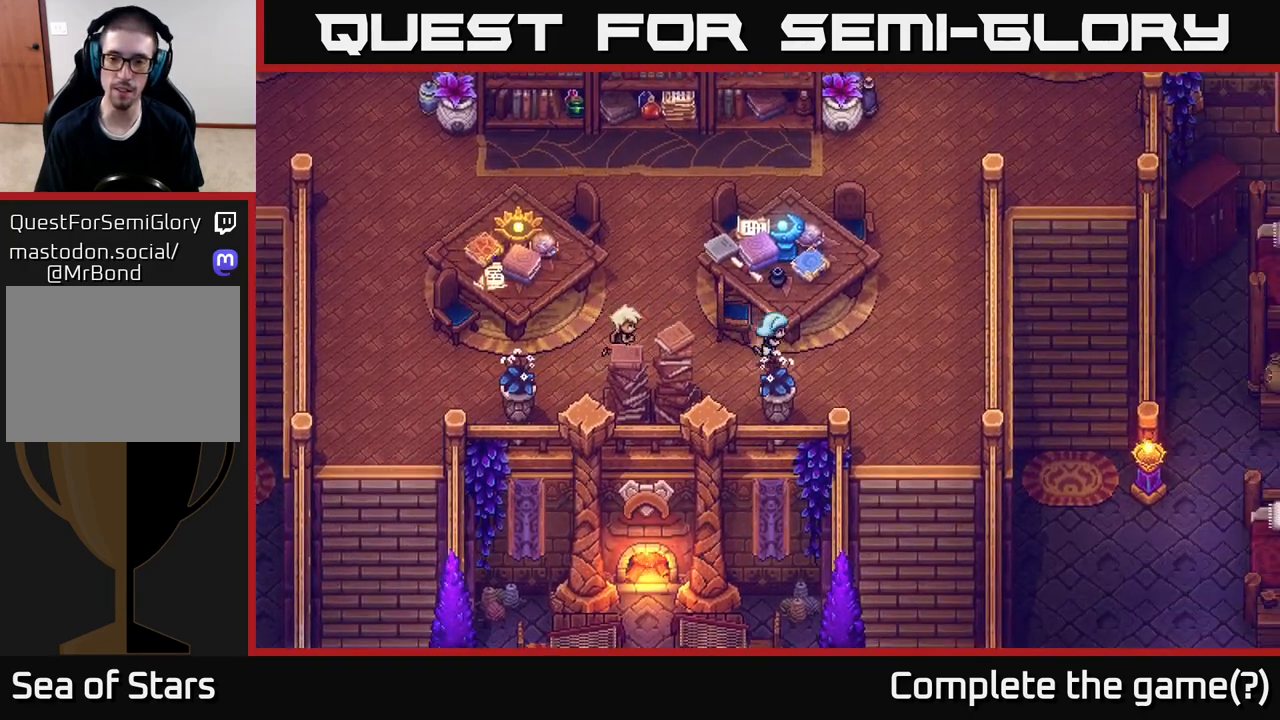
{"buttons": [], "left_stick": "down-right", "right_stick": "center", "events": [[233, "left_stick", "down-right"]]}
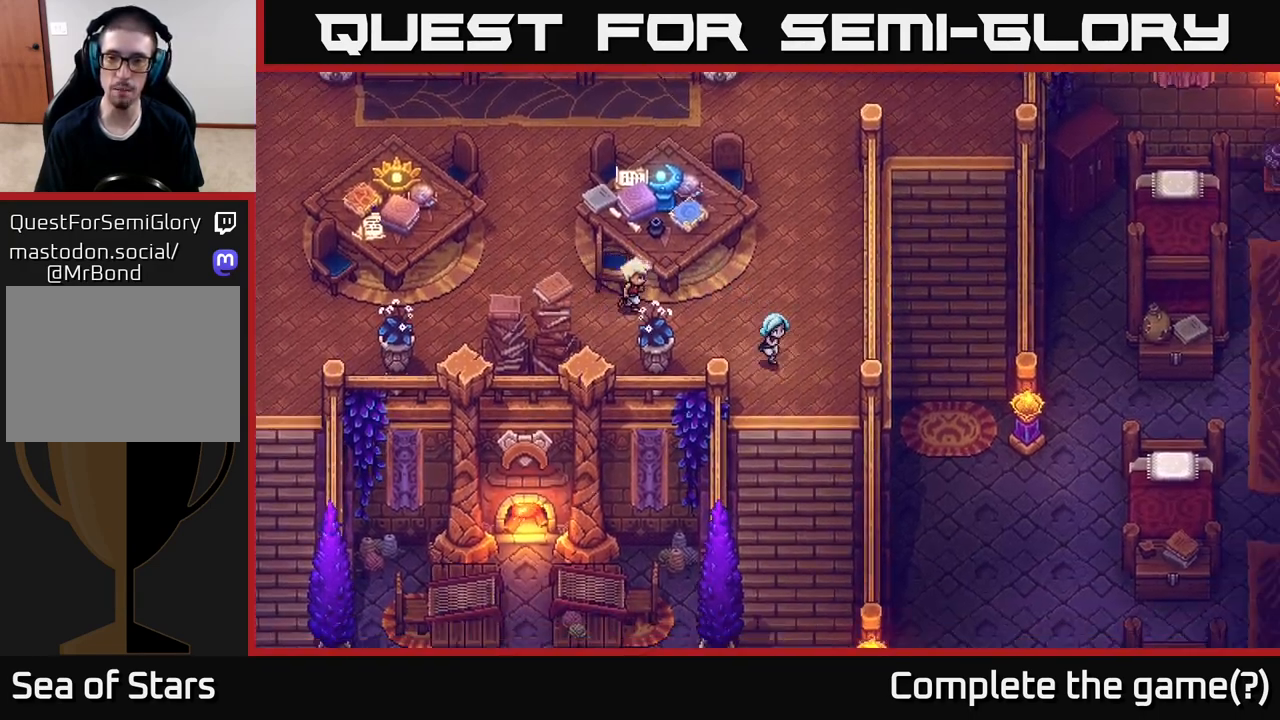
{"buttons": [], "left_stick": "down", "right_stick": "center", "events": [[200, "left_stick", "down"]]}
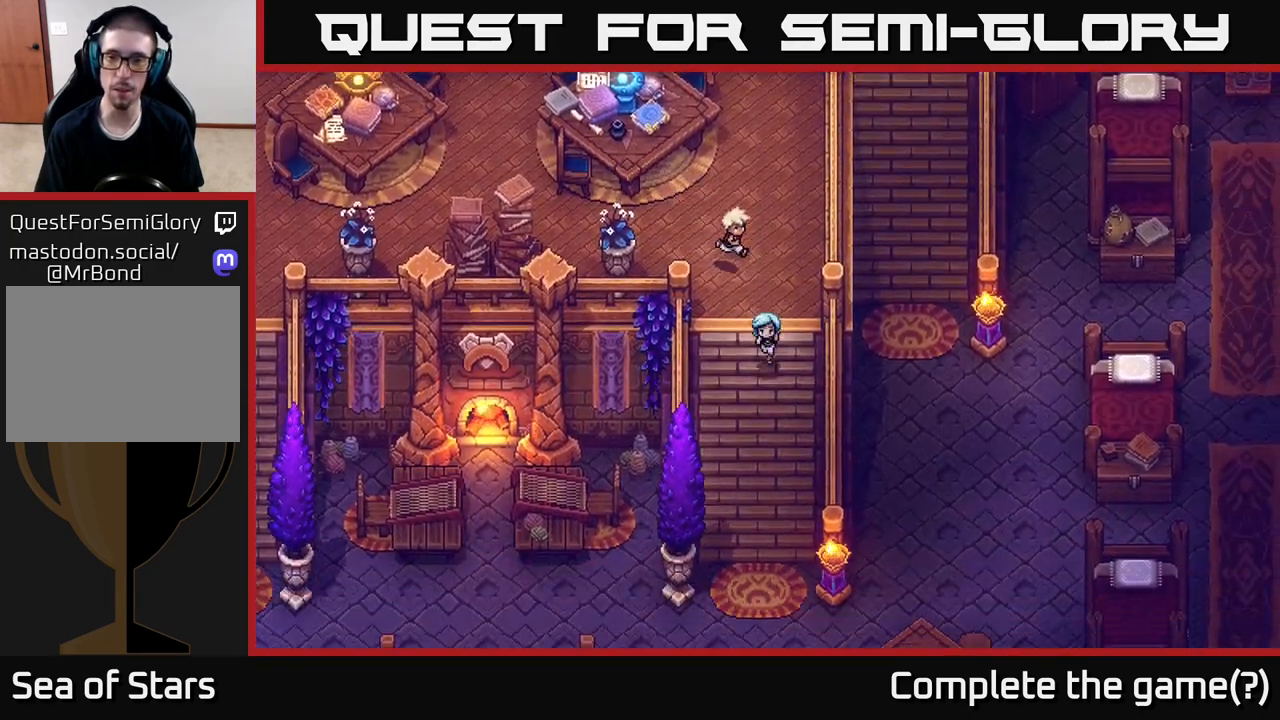
{"buttons": [], "left_stick": "down", "right_stick": "center", "events": []}
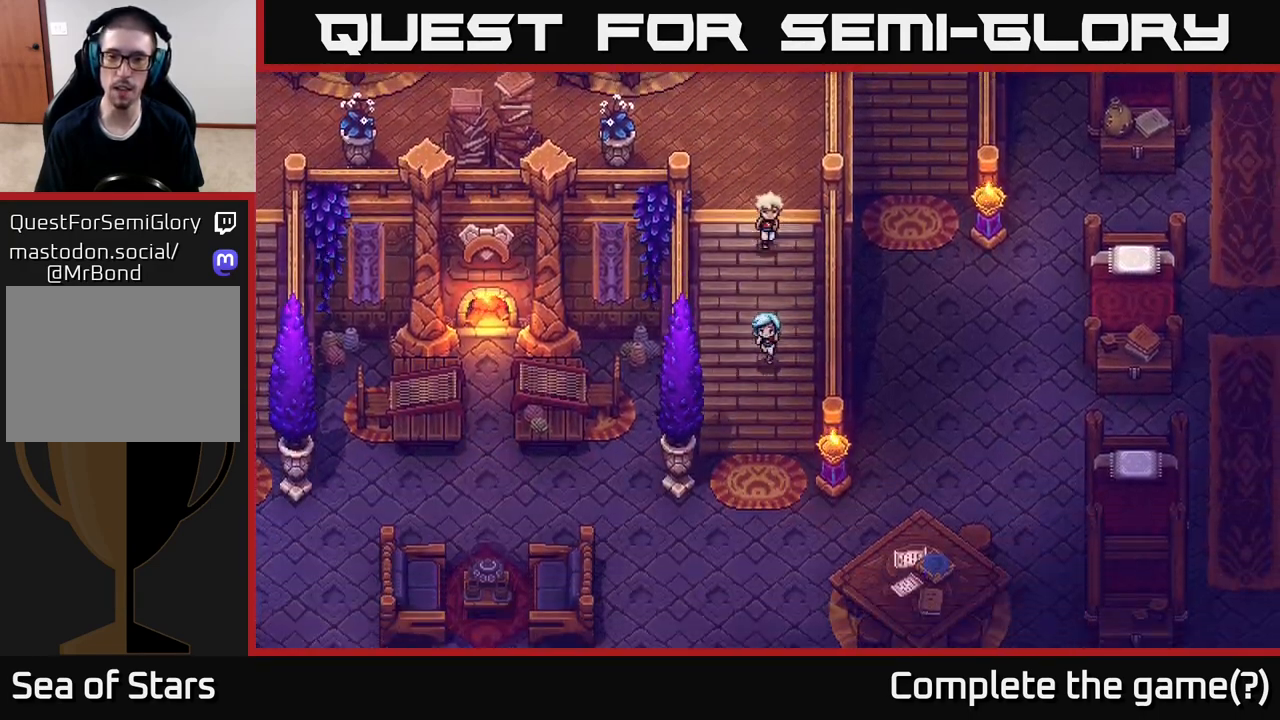
{"buttons": [], "left_stick": "down", "right_stick": "center", "events": []}
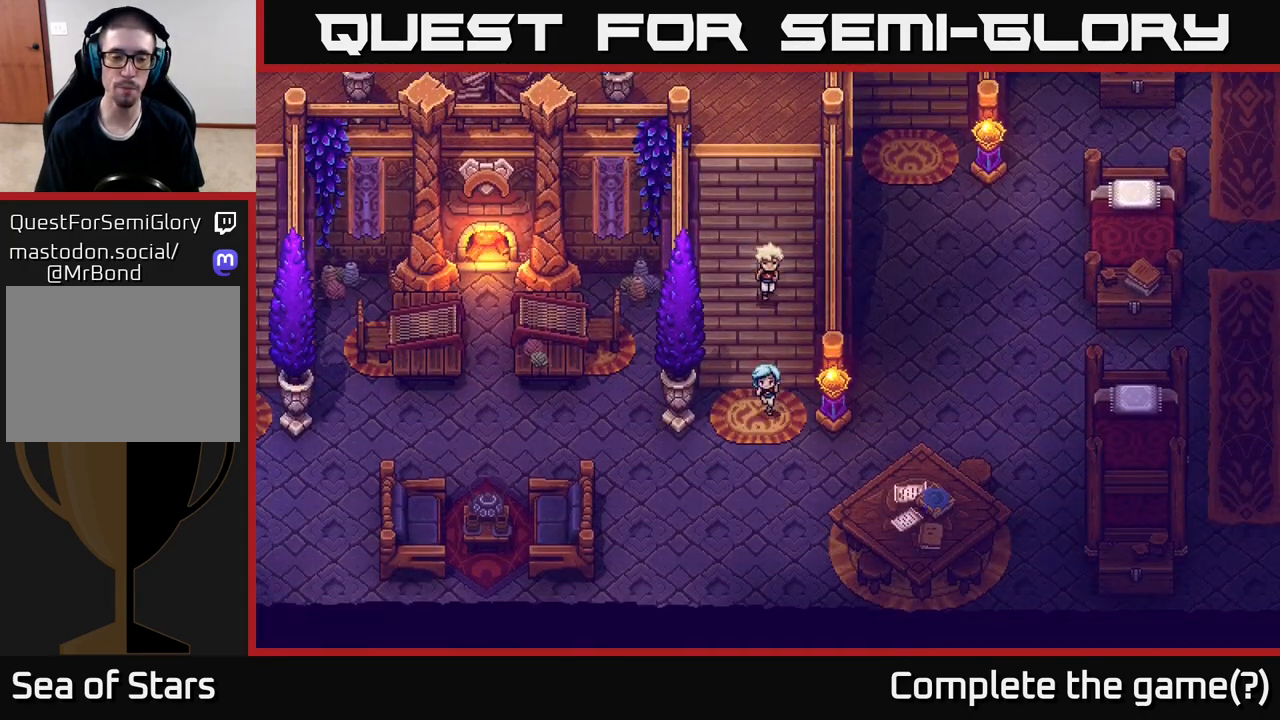
{"buttons": [], "left_stick": "right", "right_stick": "center", "events": [[317, "left_stick", "up-right"], [433, "left_stick", "right"]]}
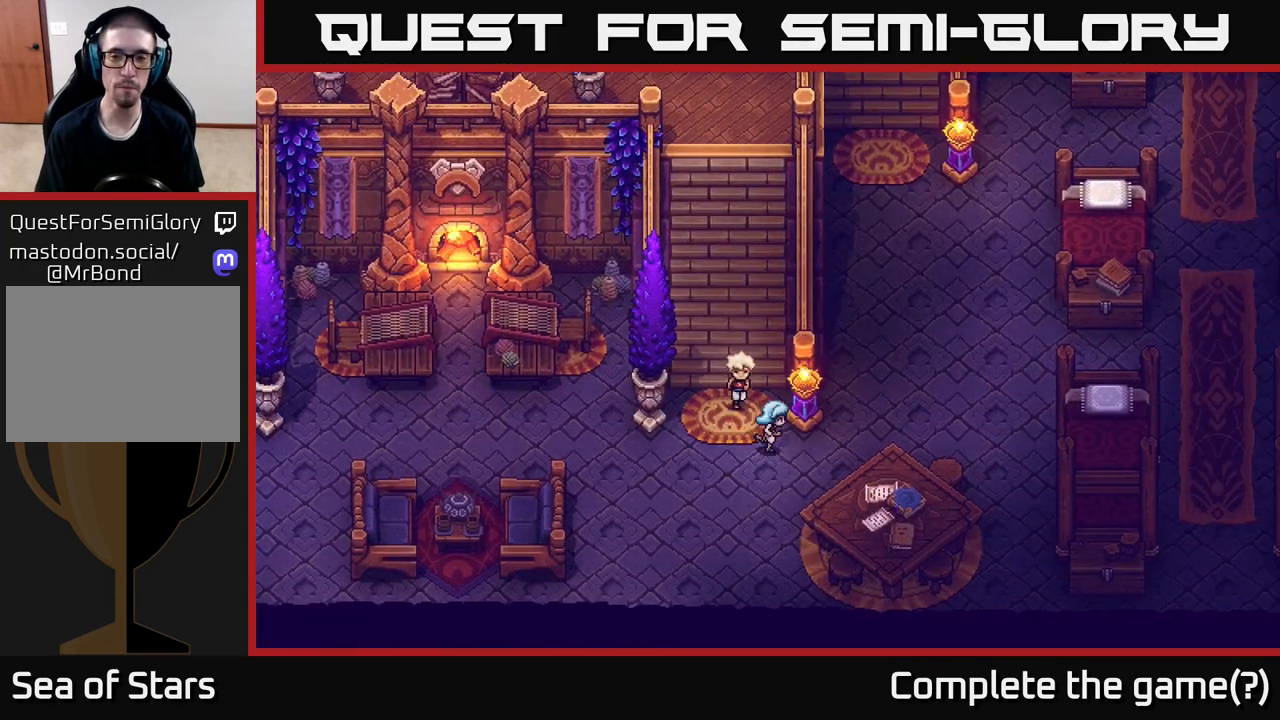
{"buttons": [], "left_stick": "up-right", "right_stick": "center", "events": [[367, "left_stick", "up-right"]]}
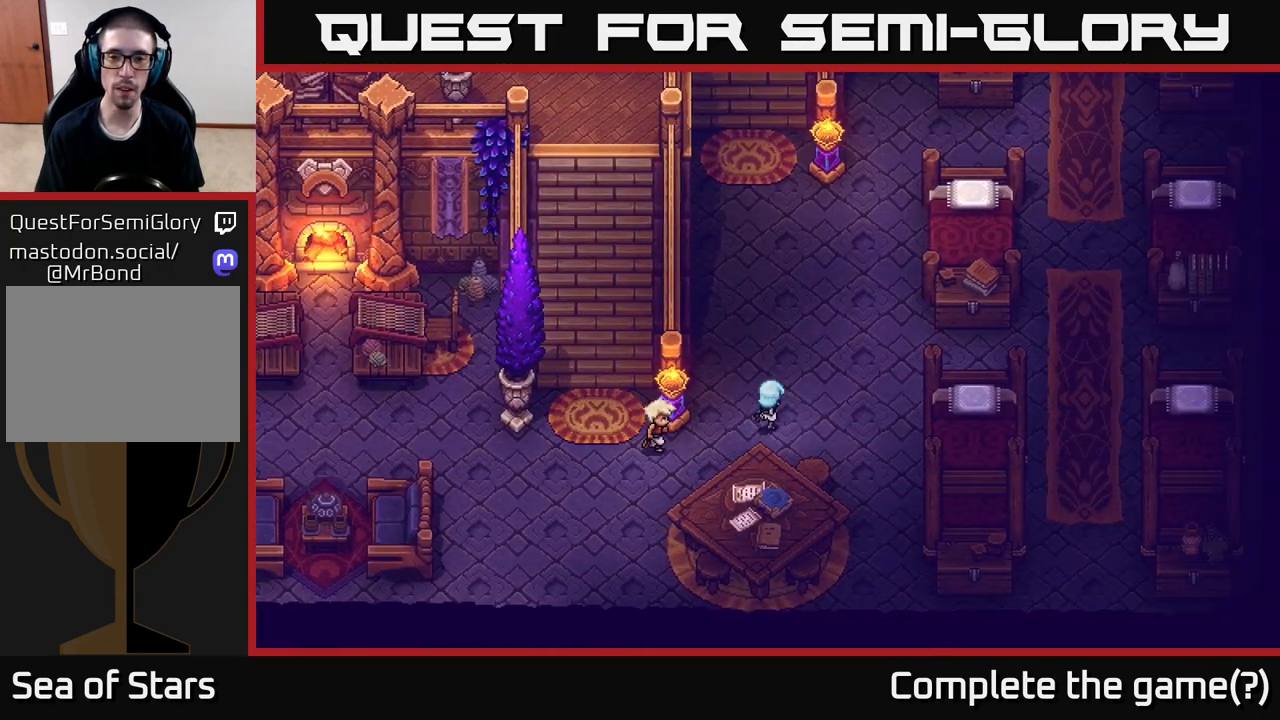
{"buttons": [], "left_stick": "right", "right_stick": "center", "events": [[483, "left_stick", "right"]]}
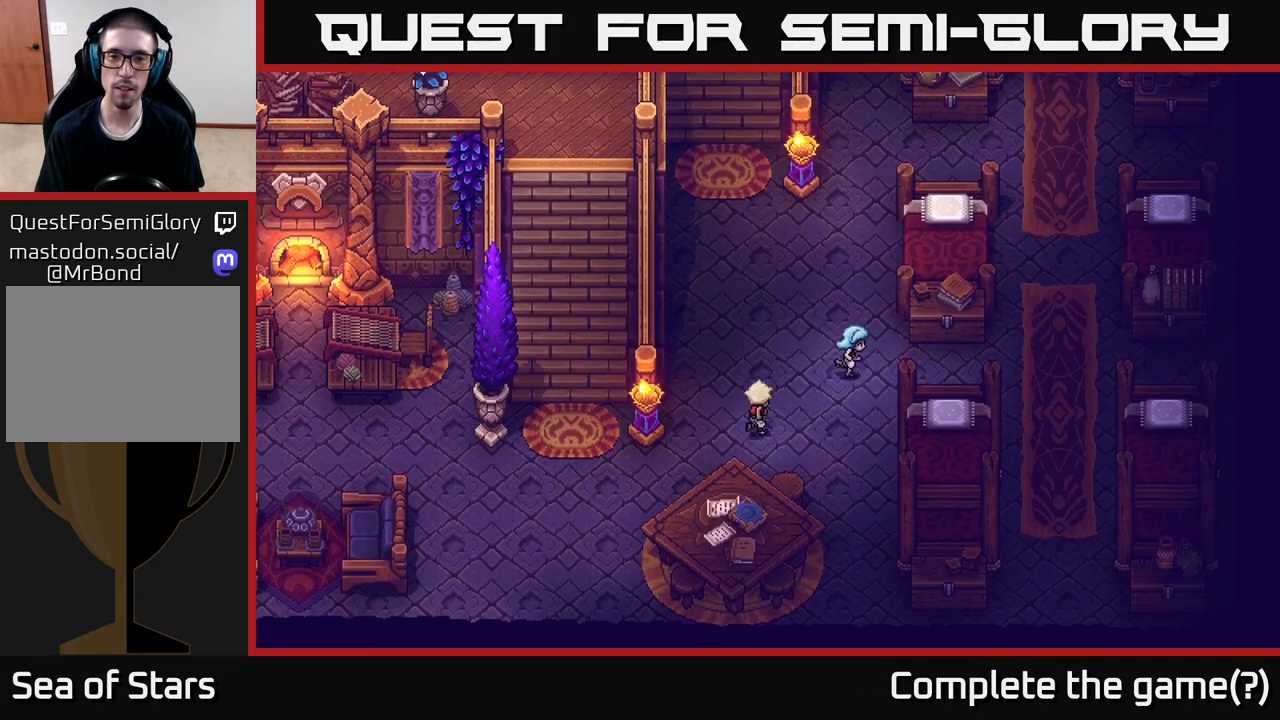
{"buttons": [], "left_stick": "right", "right_stick": "center", "events": []}
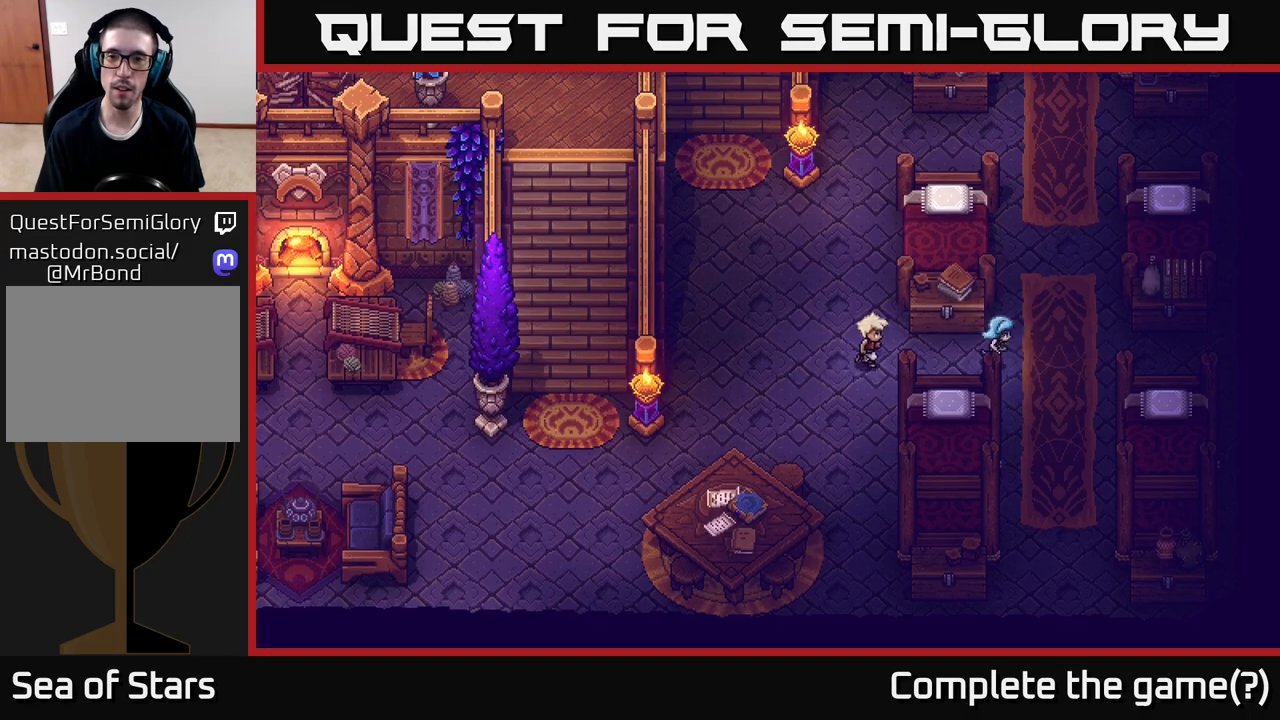
{"buttons": [], "left_stick": "up", "right_stick": "center", "events": [[17, "left_stick", "up-right"], [117, "left_stick", "up"]]}
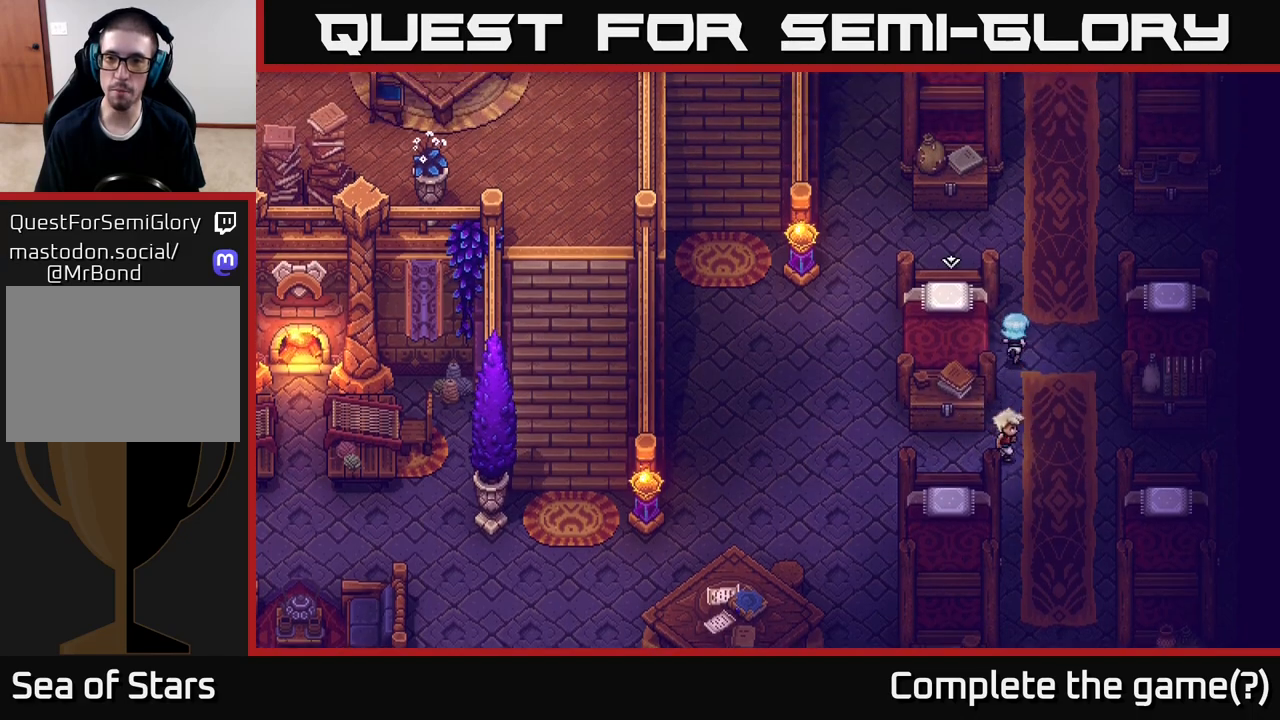
{"buttons": [], "left_stick": "center", "right_stick": "center", "events": [[33, "left_stick", "up-right"], [233, "left_stick", "up"], [450, "left_stick", "center"]]}
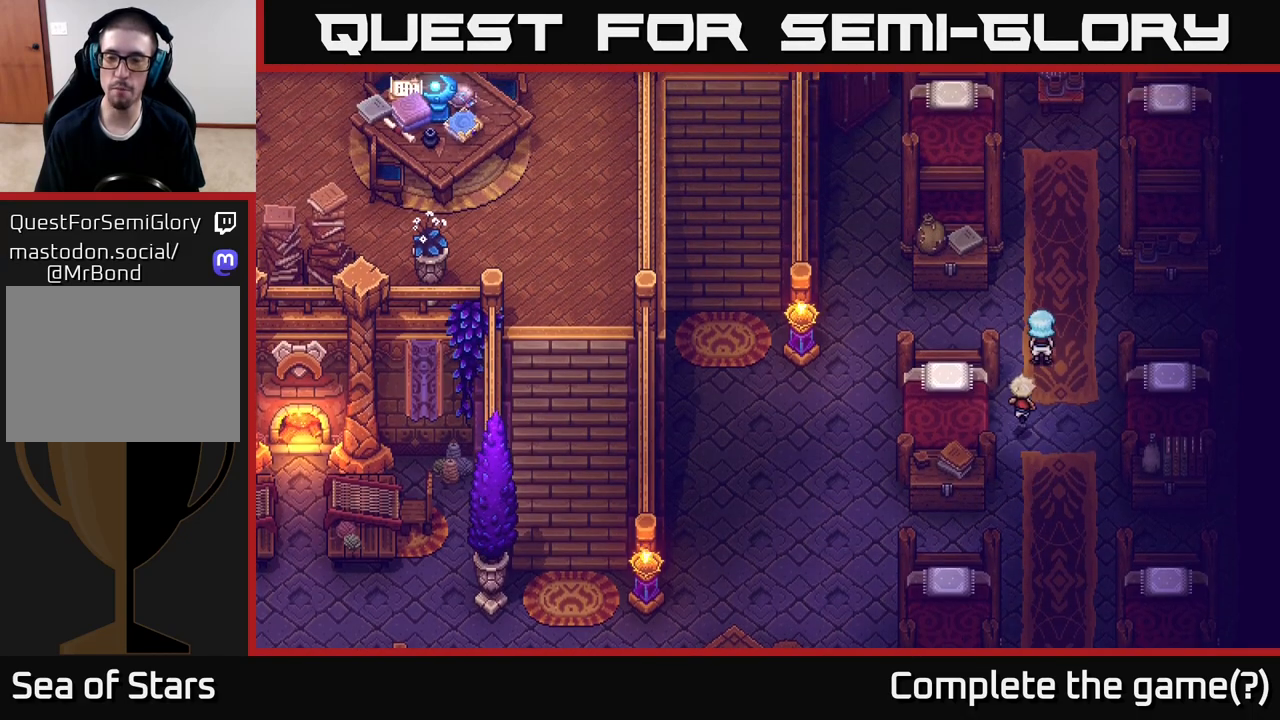
{"buttons": [], "left_stick": "up", "right_stick": "center", "events": [[100, "left_stick", "up"]]}
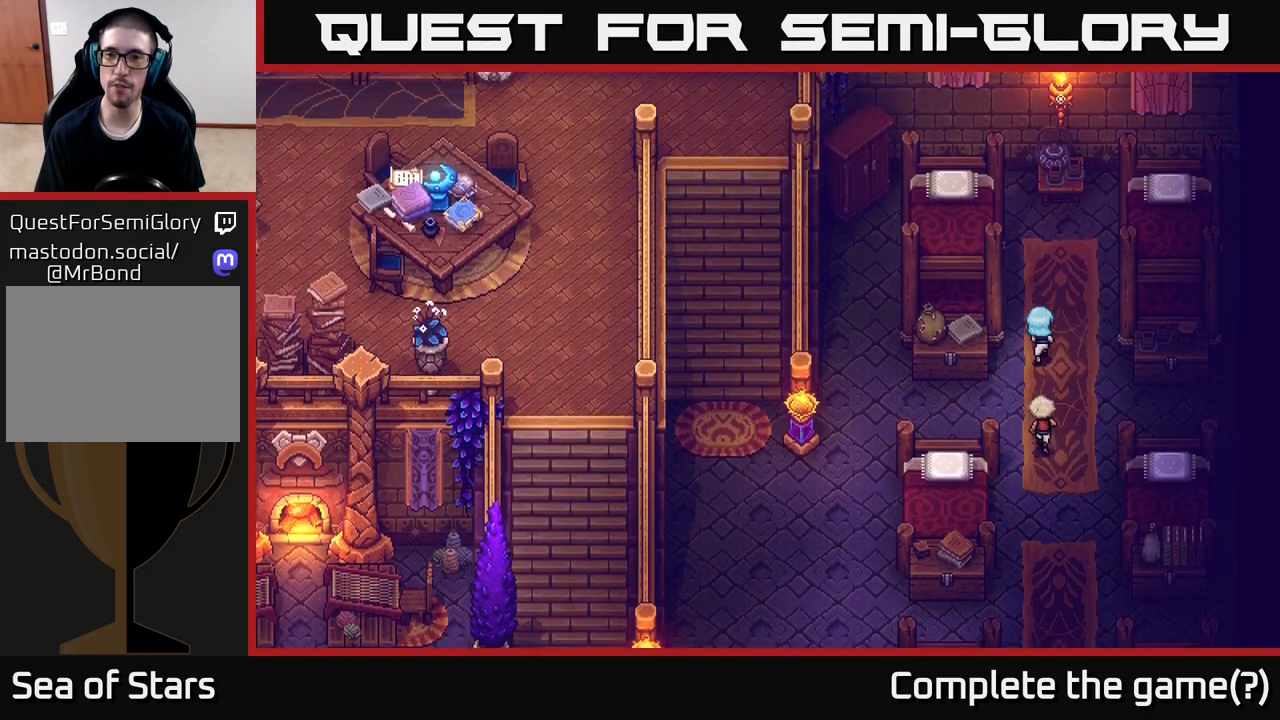
{"buttons": [], "left_stick": "up", "right_stick": "center", "events": [[117, "left_stick", "up-right"], [267, "left_stick", "up"]]}
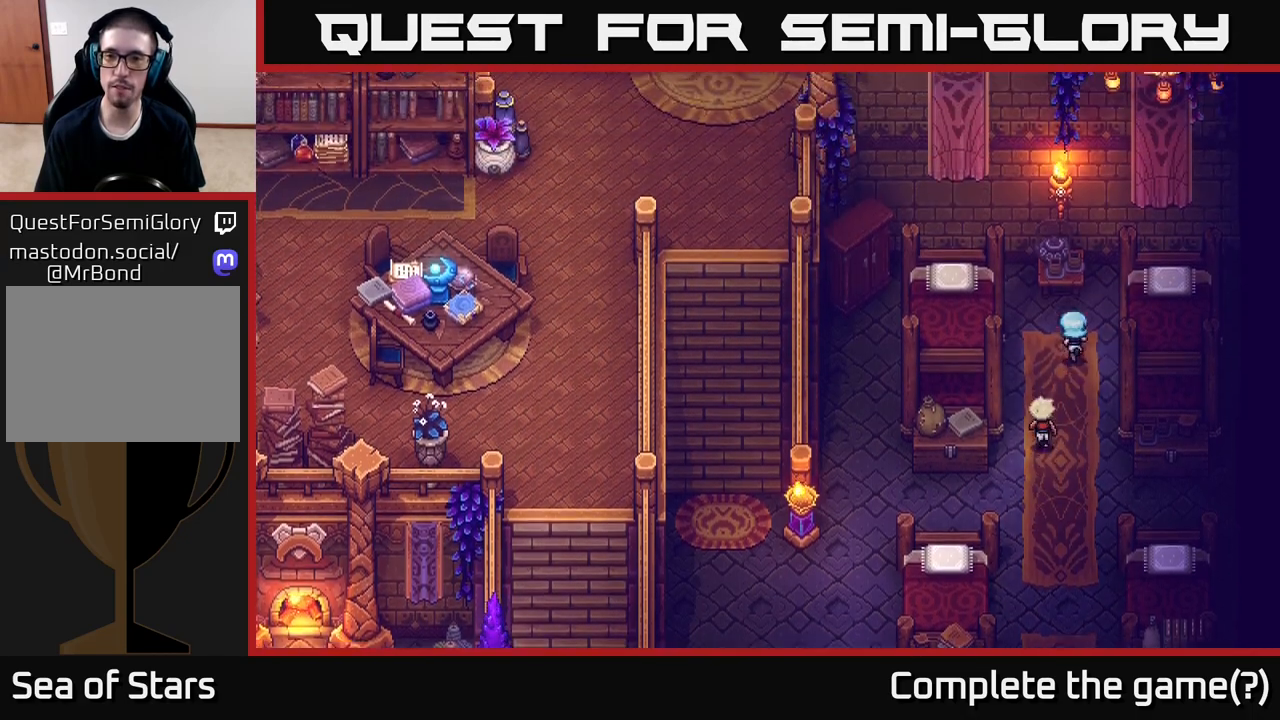
{"buttons": [], "left_stick": "down", "right_stick": "center", "events": [[267, "left_stick", "down"]]}
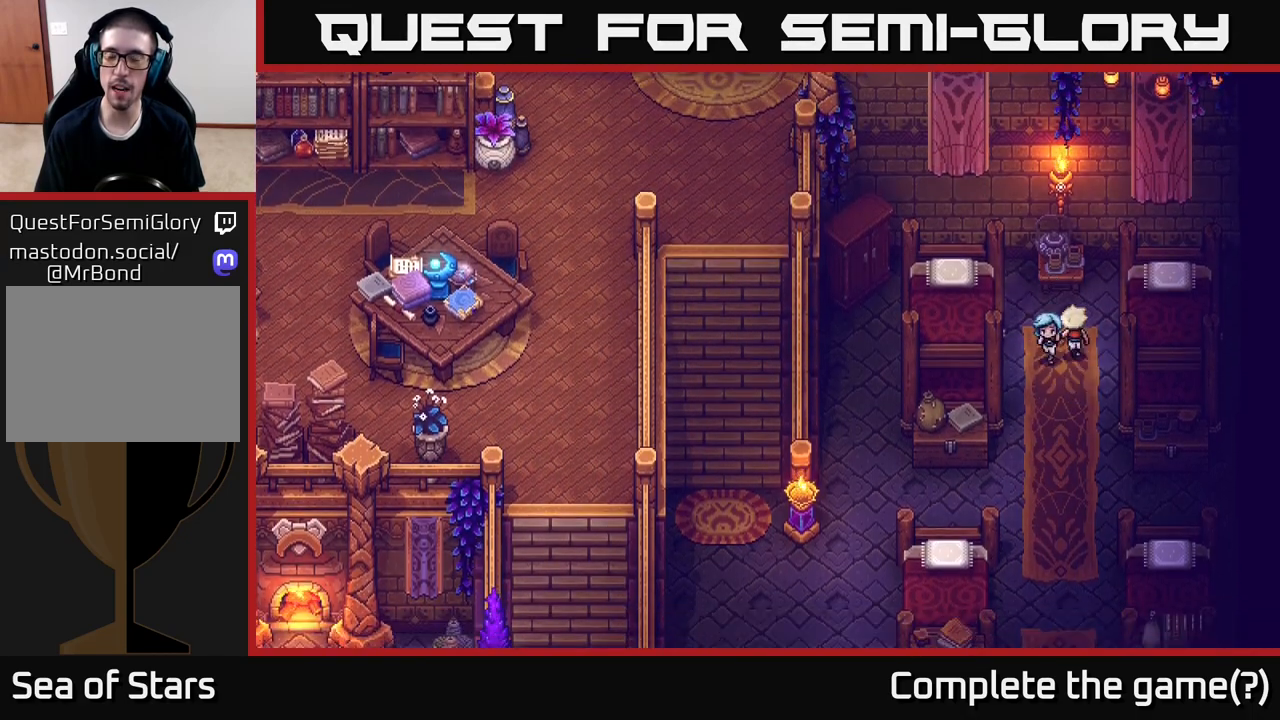
{"buttons": [], "left_stick": "down", "right_stick": "center", "events": []}